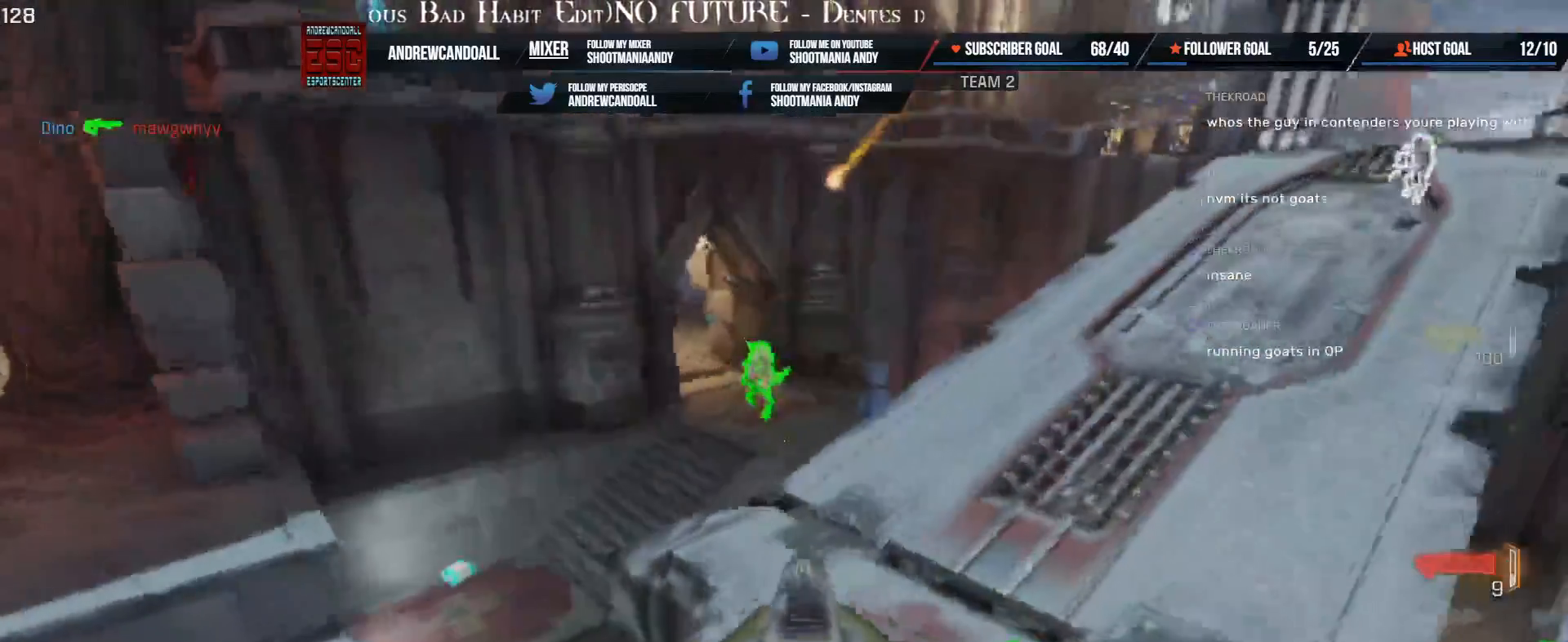
Gameplay with keyboard and mouse; each line is a JSON object with the keys and mouse buttons held at the frame after it. "events" lists presses ("down") and releases ("up") of "a", "alt", "backspace", "caps_lock", "ctrl", "d", "delete", "end", "home", "r", "s", "shift", "tab", "tilde", "w", "mouse_left", "mouse_wheel", "mouse_right" and "mouse_mb5" between this image and that frame as [ms after this image, input, new state], when the widget could be followed in between. "mouse_left", "mouse_wheel", "mouse_right", "mouse_mb5" = the "left", "wheel", "right", "mb5" buttons of the "mouse" list. No other keys are recorded. "wheel" means that the mouse wheel is clicked or scrolled. Not read: mouse_mb4 mouse_move.
{"keys": ["a"], "mouse": [], "events": [[233, "w", "up"]]}
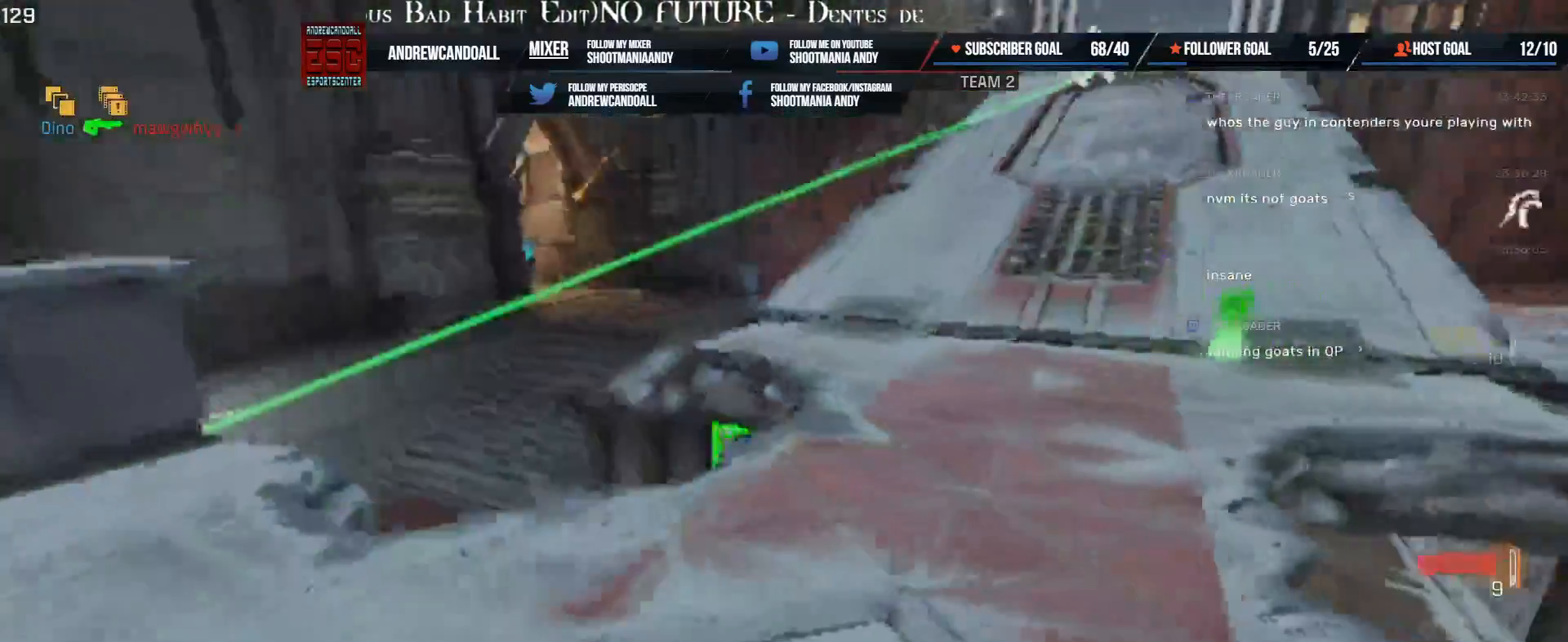
{"keys": ["a", "d", "w"], "mouse": [], "events": [[217, "w", "down"], [267, "a", "up"], [383, "d", "down"], [400, "a", "down"], [417, "d", "up"], [483, "d", "down"]]}
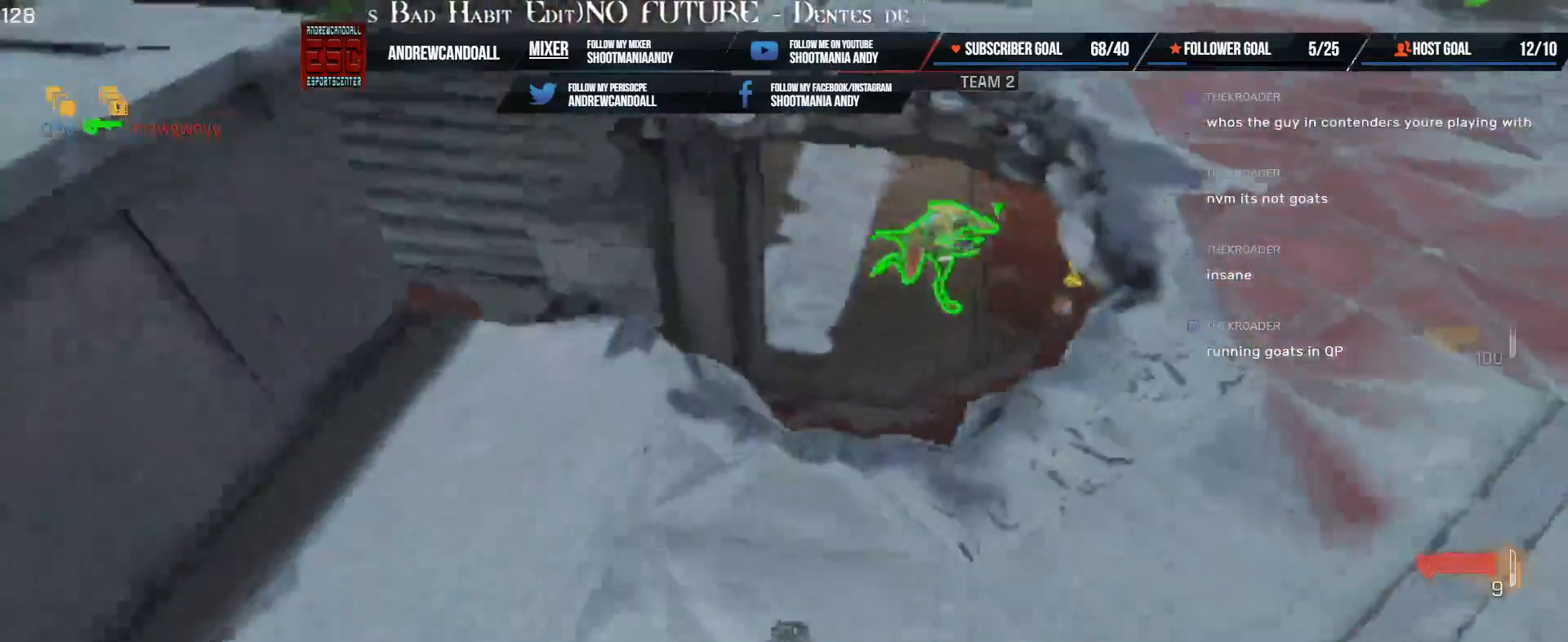
{"keys": ["d"], "mouse": [], "events": [[200, "a", "up"], [200, "mouse_left", "down"], [200, "w", "up"], [250, "mouse_left", "up"], [300, "mouse_left", "down"], [500, "mouse_left", "up"]]}
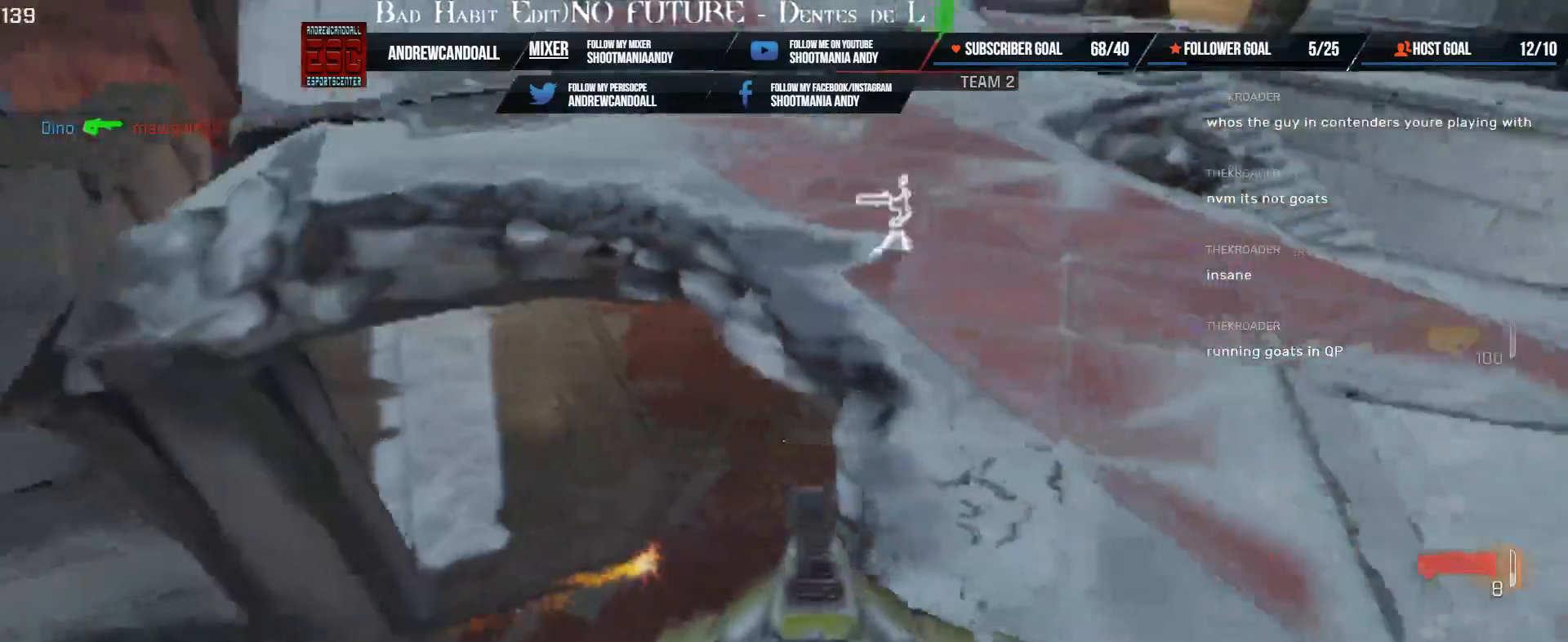
{"keys": ["d", "w"], "mouse": [], "events": [[200, "w", "down"]]}
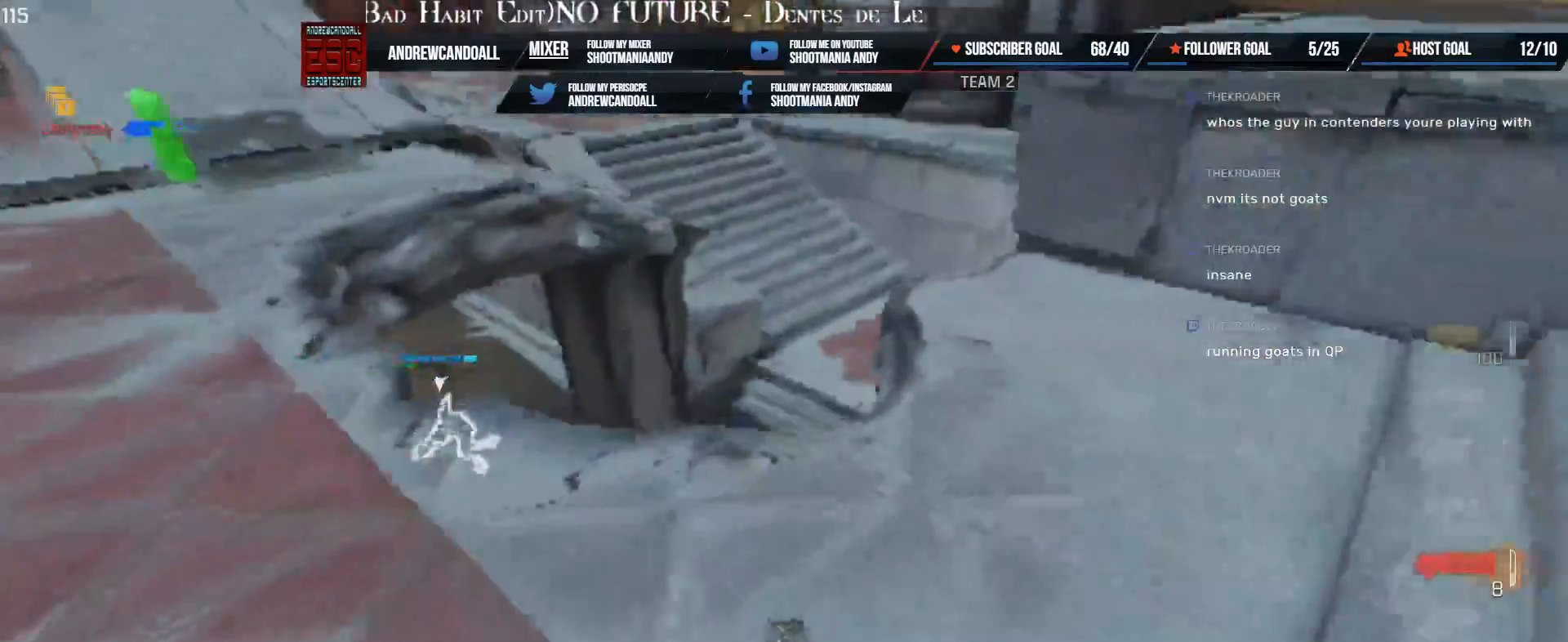
{"keys": ["a", "d"], "mouse": [], "events": [[33, "a", "down"], [67, "d", "up"], [183, "a", "up"], [250, "d", "down"], [333, "w", "up"], [500, "a", "down"]]}
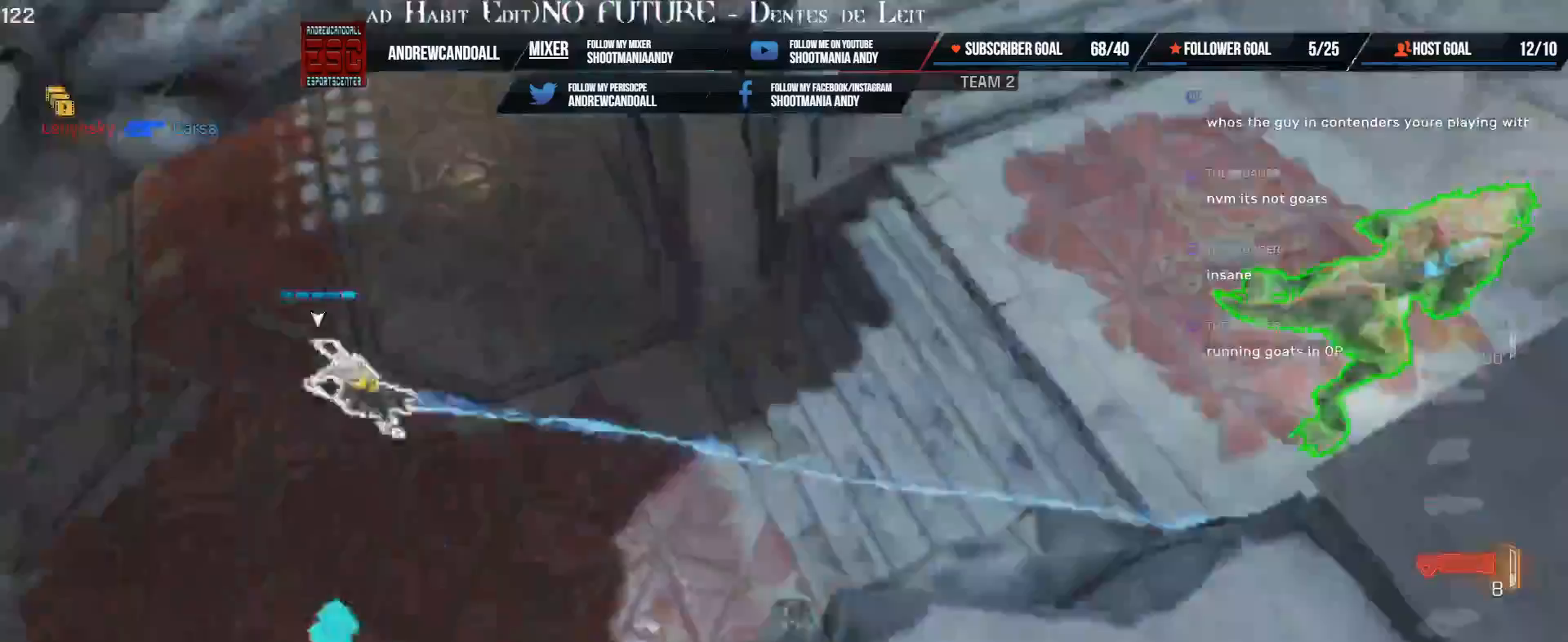
{"keys": ["d", "w"], "mouse": [], "events": [[167, "a", "up"], [200, "a", "down"], [200, "mouse_left", "down"], [233, "d", "up"], [233, "s", "down"], [267, "s", "up"], [383, "w", "down"], [467, "a", "up"], [467, "mouse_left", "up"], [483, "d", "down"]]}
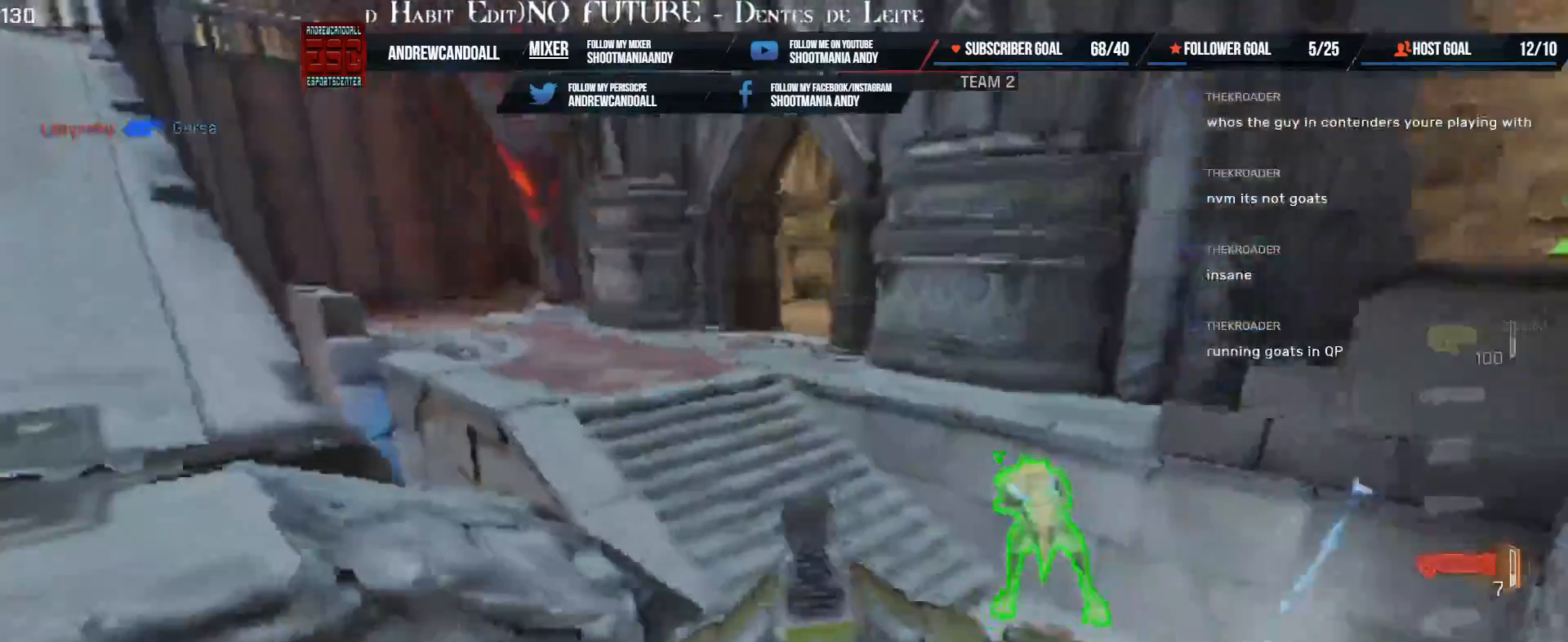
{"keys": ["d"], "mouse": [], "events": [[17, "w", "up"], [67, "w", "down"], [233, "w", "up"], [433, "mouse_left", "down"], [450, "mouse_left", "up"]]}
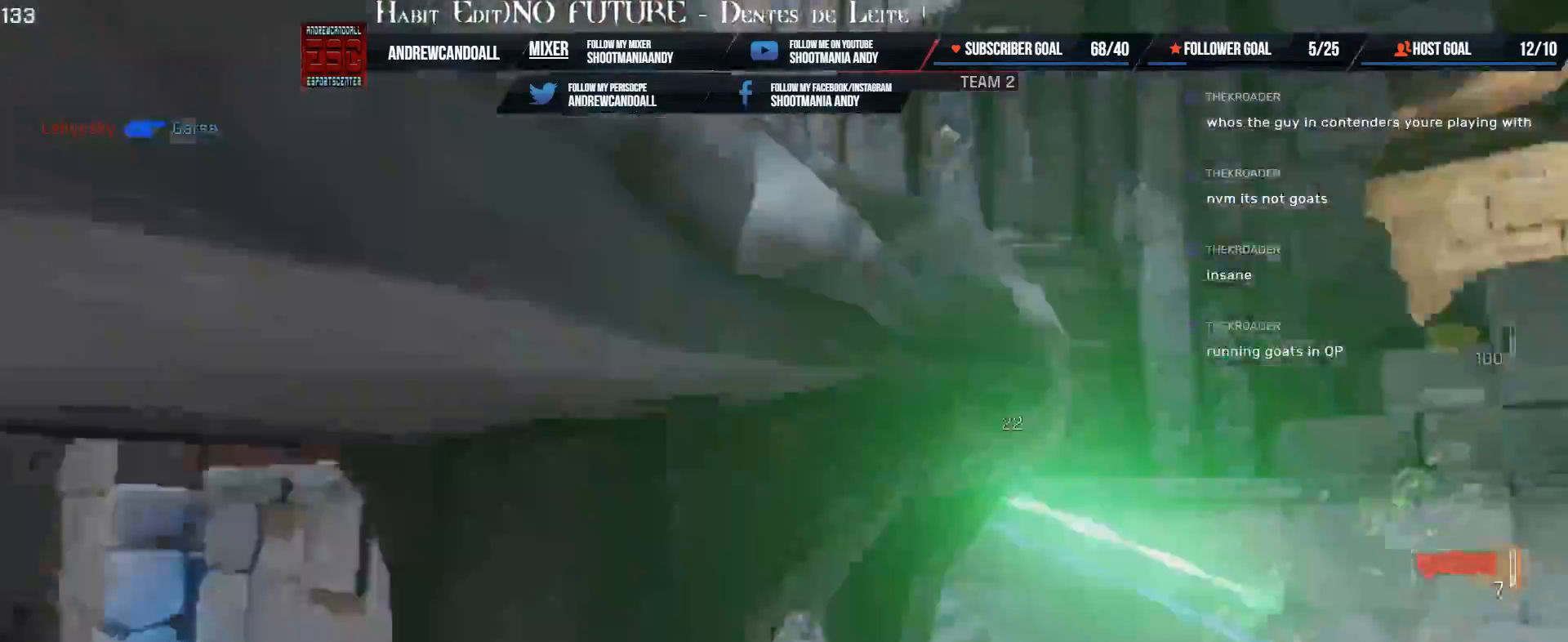
{"keys": ["w"], "mouse": [], "events": [[150, "w", "down"], [350, "a", "down"], [367, "d", "up"], [483, "a", "up"]]}
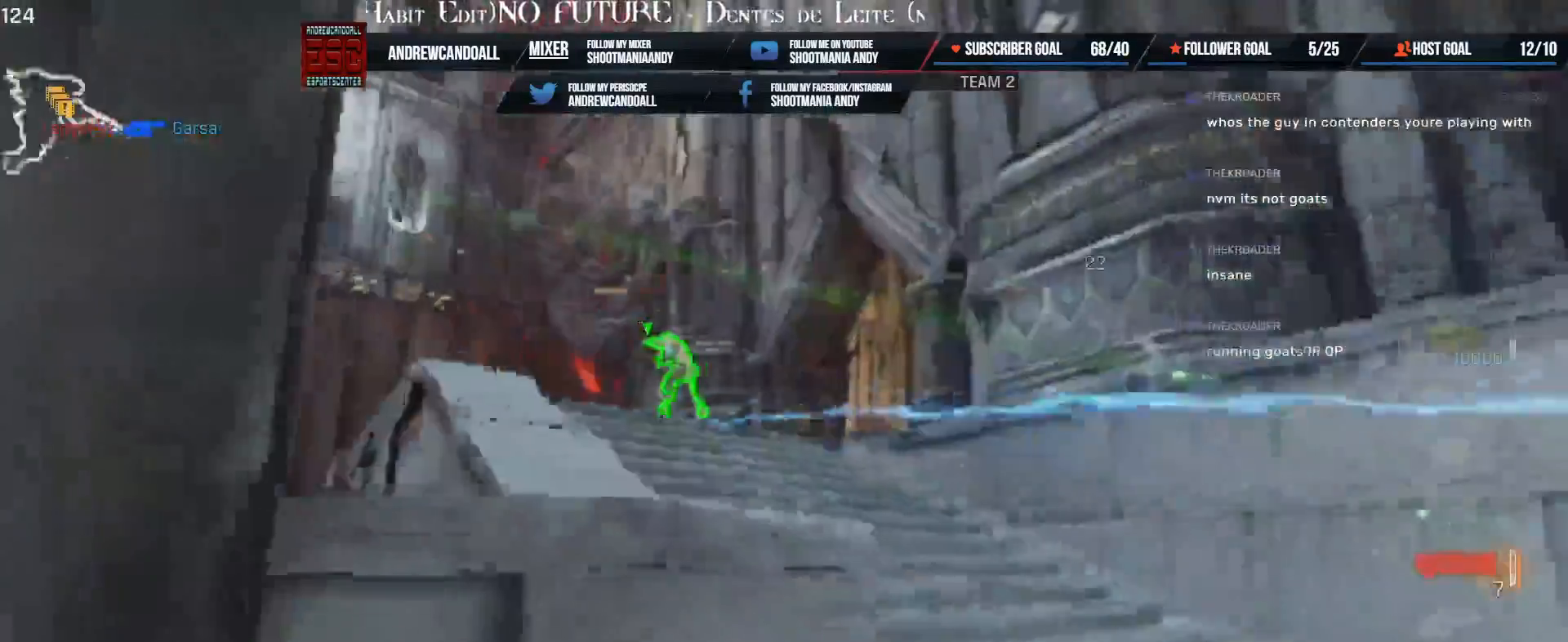
{"keys": ["a", "w"], "mouse": [], "events": [[100, "d", "down"], [150, "a", "down"], [183, "shift", "down"], [200, "d", "up"], [400, "shift", "up"]]}
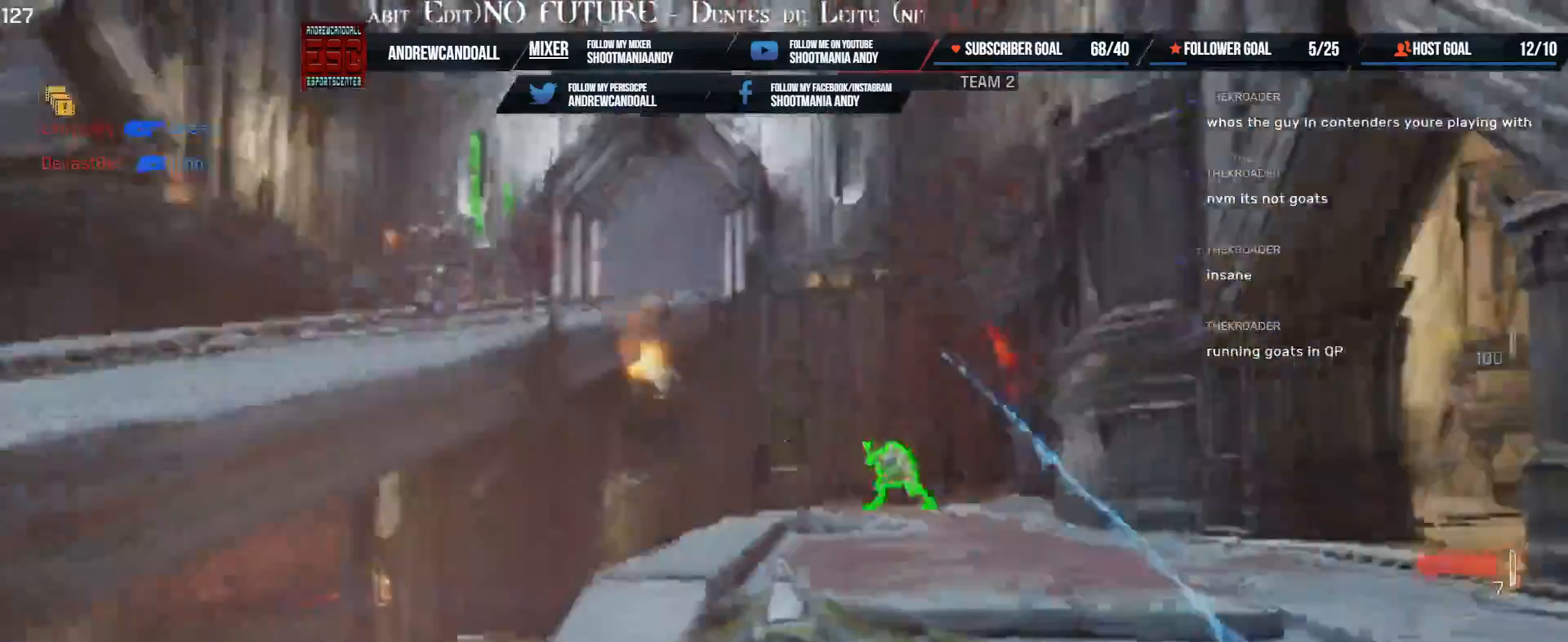
{"keys": ["w"], "mouse": [], "events": [[33, "mouse_left", "down"], [217, "a", "up"], [217, "mouse_left", "up"], [383, "a", "down"], [483, "a", "up"]]}
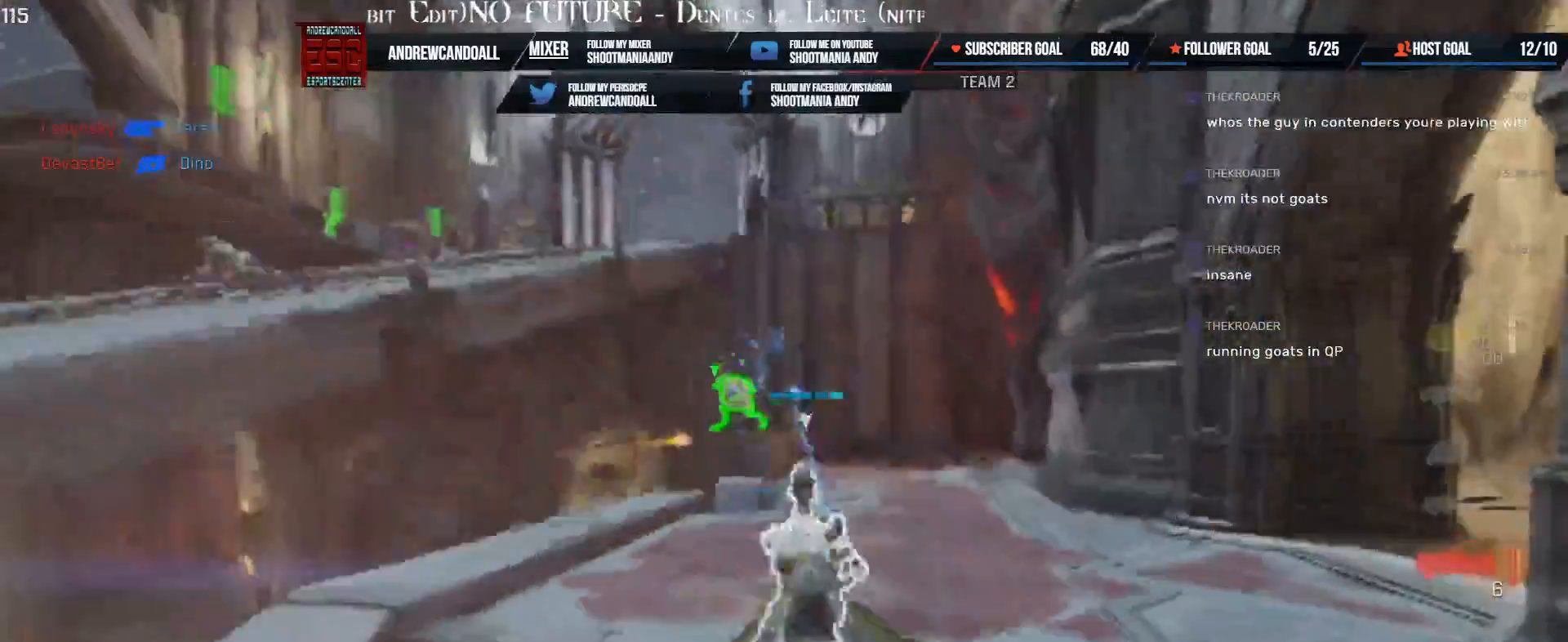
{"keys": ["a", "w"], "mouse": [], "events": [[150, "a", "down"], [350, "a", "up"], [483, "a", "down"]]}
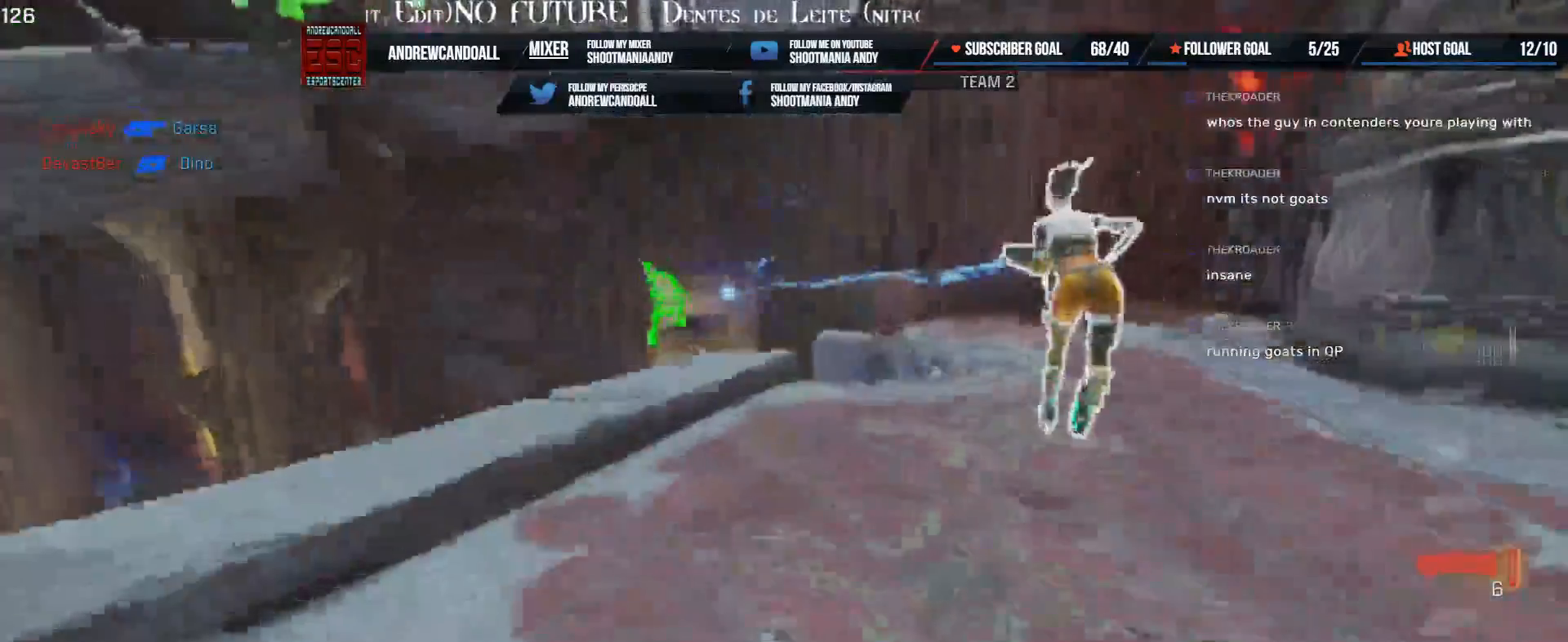
{"keys": ["a", "d", "w"], "mouse": [], "events": [[33, "shift", "down"], [150, "shift", "up"], [233, "a", "up"], [350, "d", "down"], [483, "a", "down"]]}
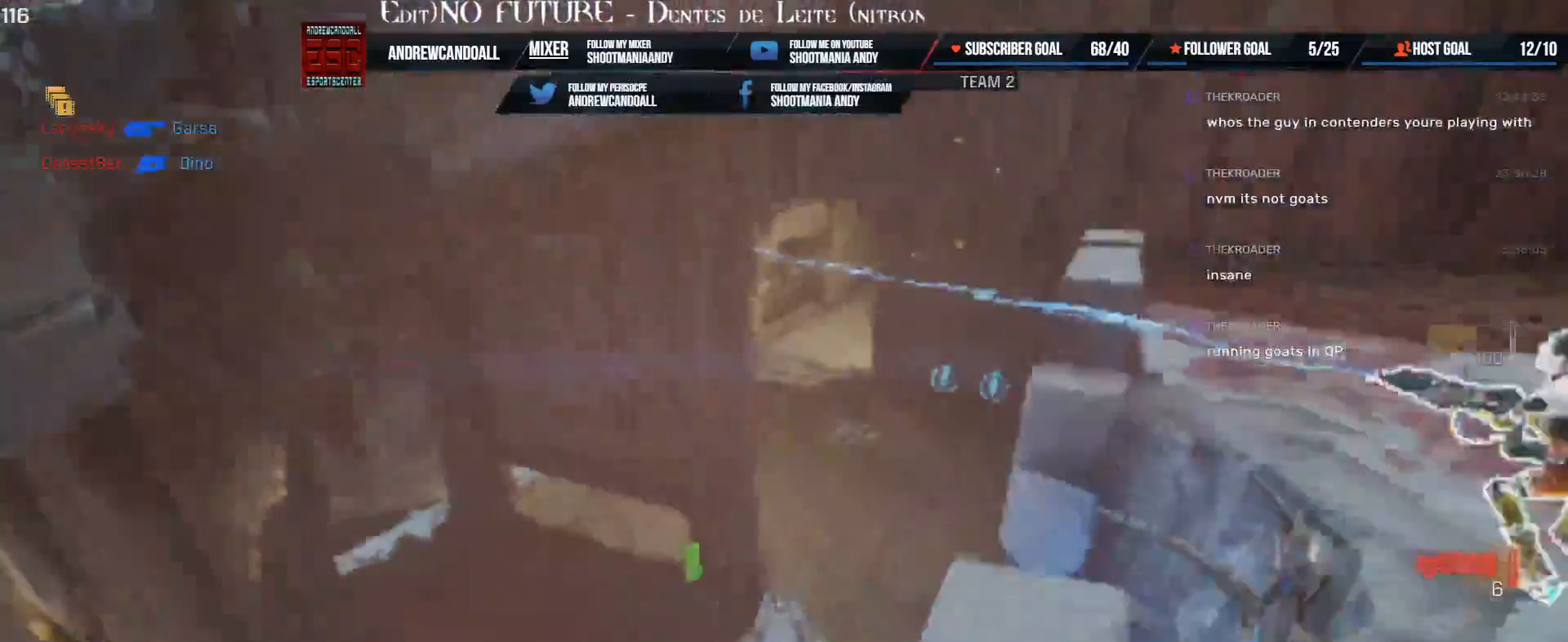
{"keys": ["a", "w"], "mouse": [], "events": [[17, "d", "up"], [200, "a", "up"], [333, "a", "down"]]}
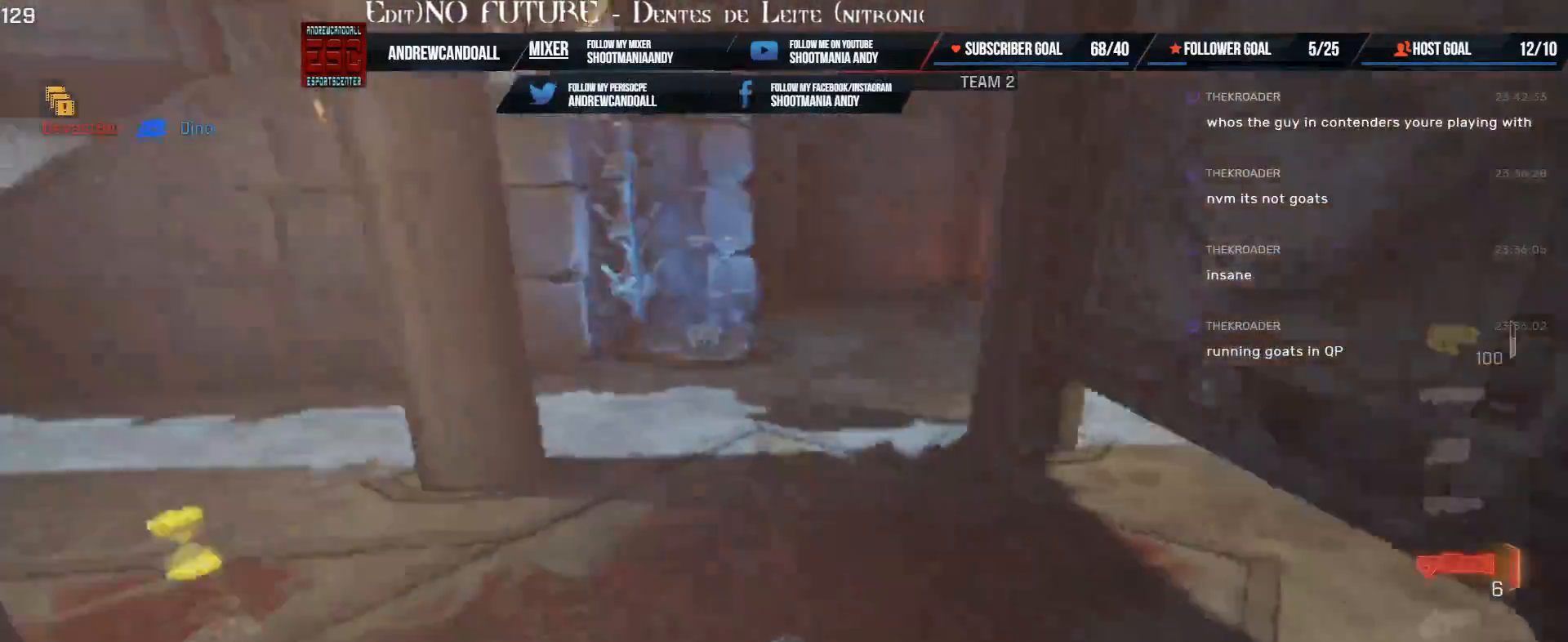
{"keys": ["w"], "mouse": [], "events": [[17, "w", "up"], [217, "w", "down"], [483, "a", "up"]]}
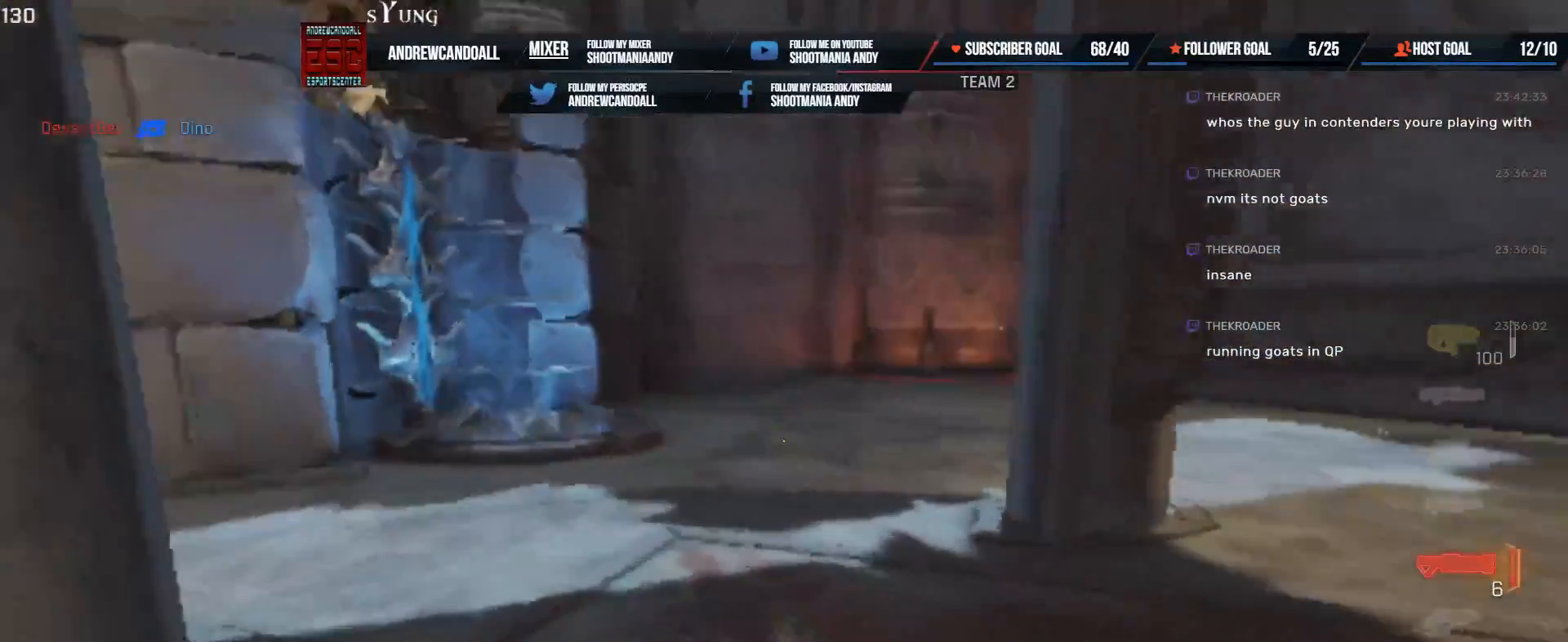
{"keys": ["a"], "mouse": ["left"], "events": [[100, "a", "down"], [433, "w", "up"], [450, "mouse_left", "down"]]}
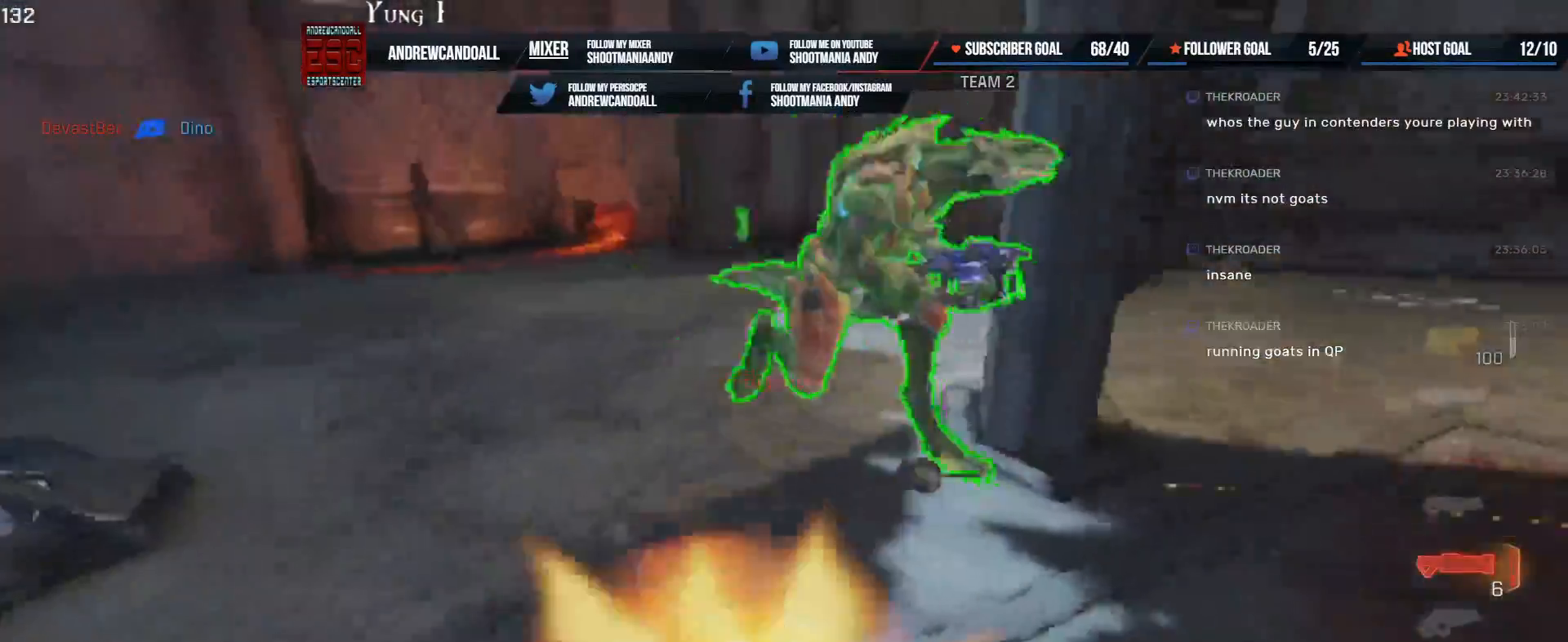
{"keys": ["w"], "mouse": [], "events": [[83, "s", "down"], [217, "a", "up"], [217, "mouse_left", "up"], [267, "s", "up"], [367, "w", "down"]]}
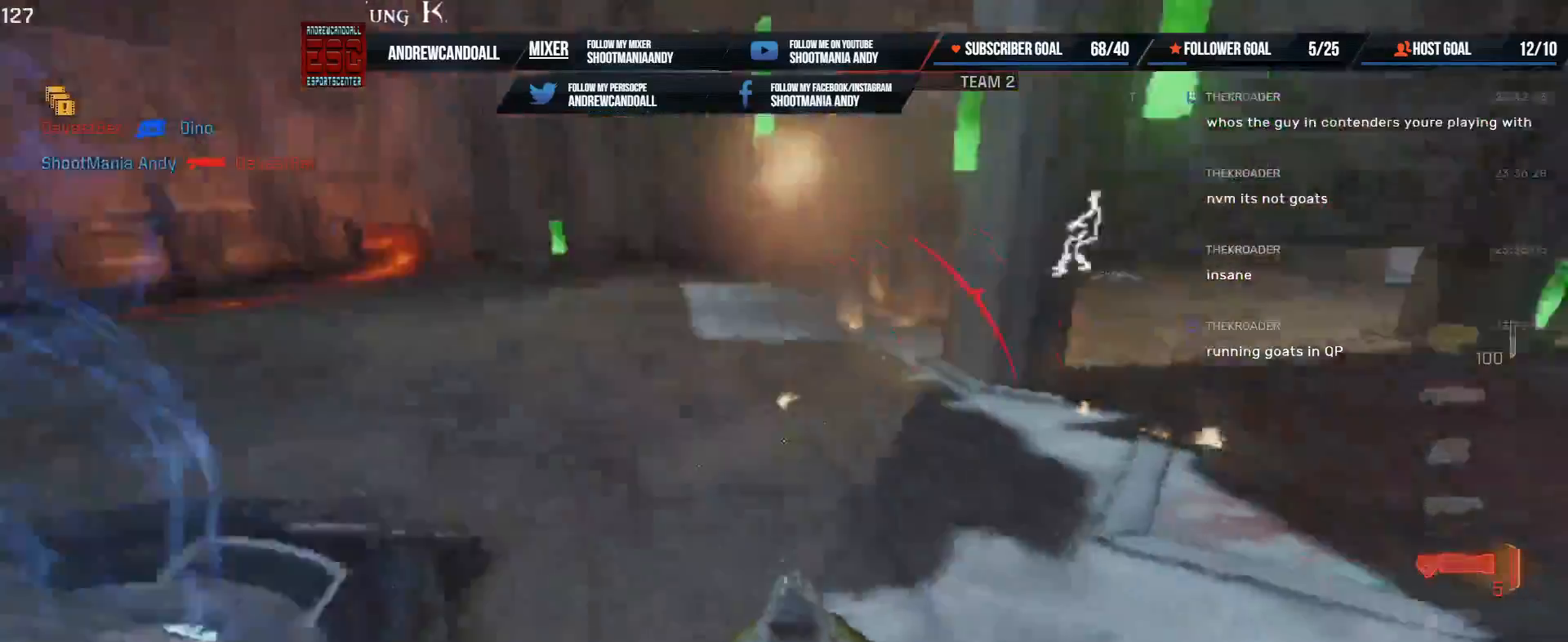
{"keys": ["a", "d"], "mouse": [], "events": [[117, "d", "down"], [267, "w", "up"], [333, "a", "down"], [400, "a", "up"], [483, "a", "down"]]}
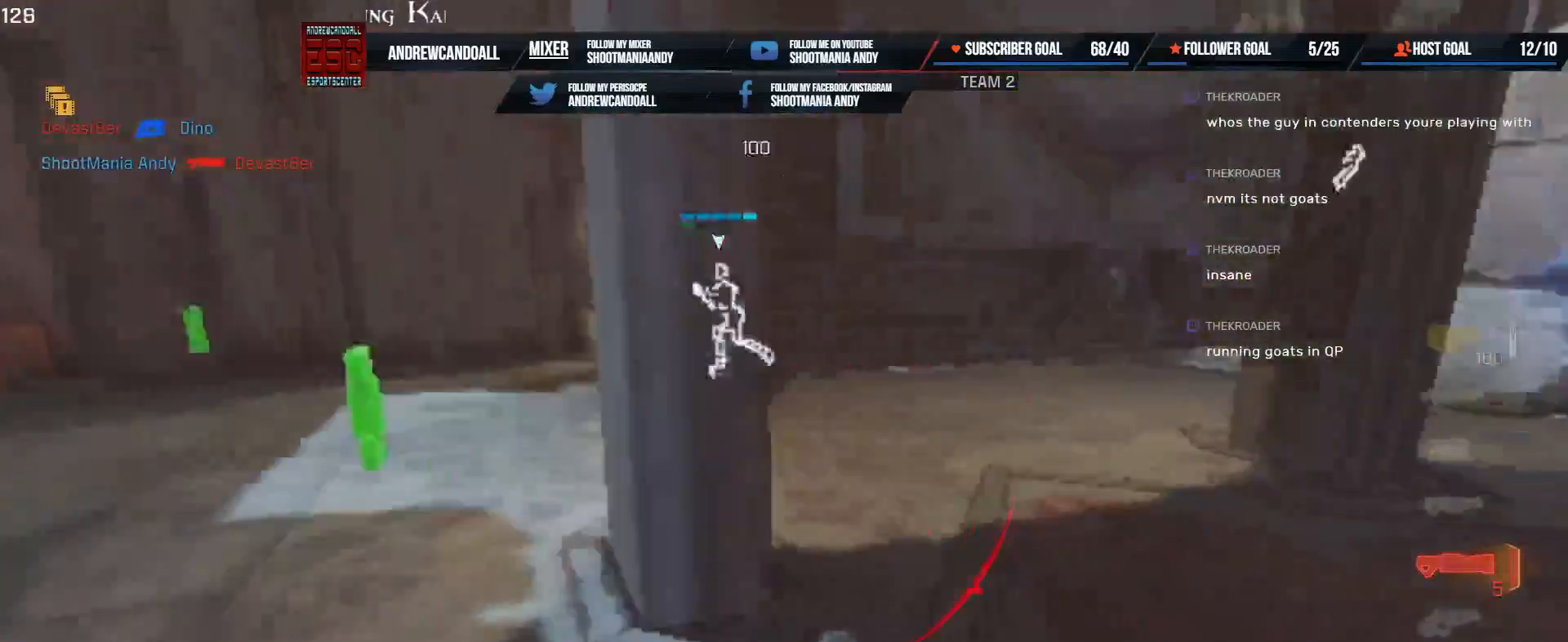
{"keys": ["d", "w"], "mouse": [], "events": [[17, "d", "up"], [100, "w", "down"], [250, "a", "up"], [483, "d", "down"]]}
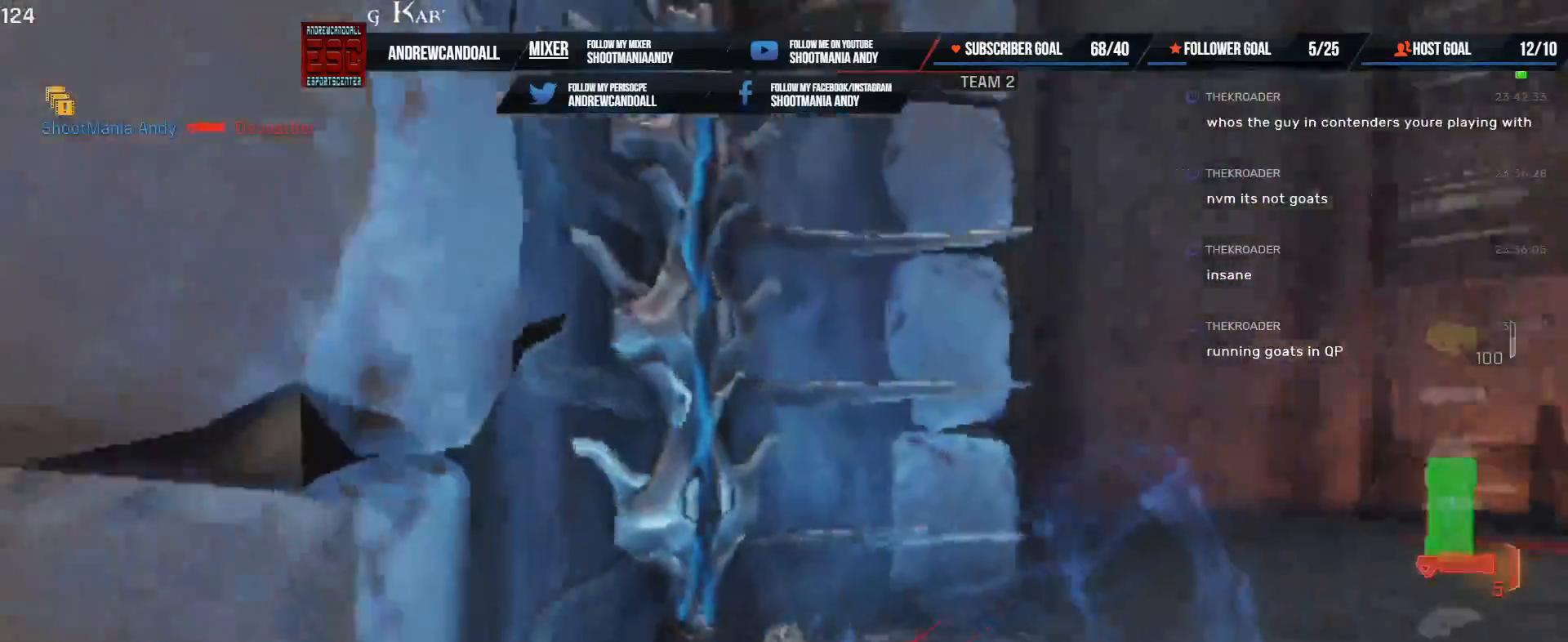
{"keys": ["a", "w"], "mouse": [], "events": [[167, "a", "down"], [283, "d", "up"]]}
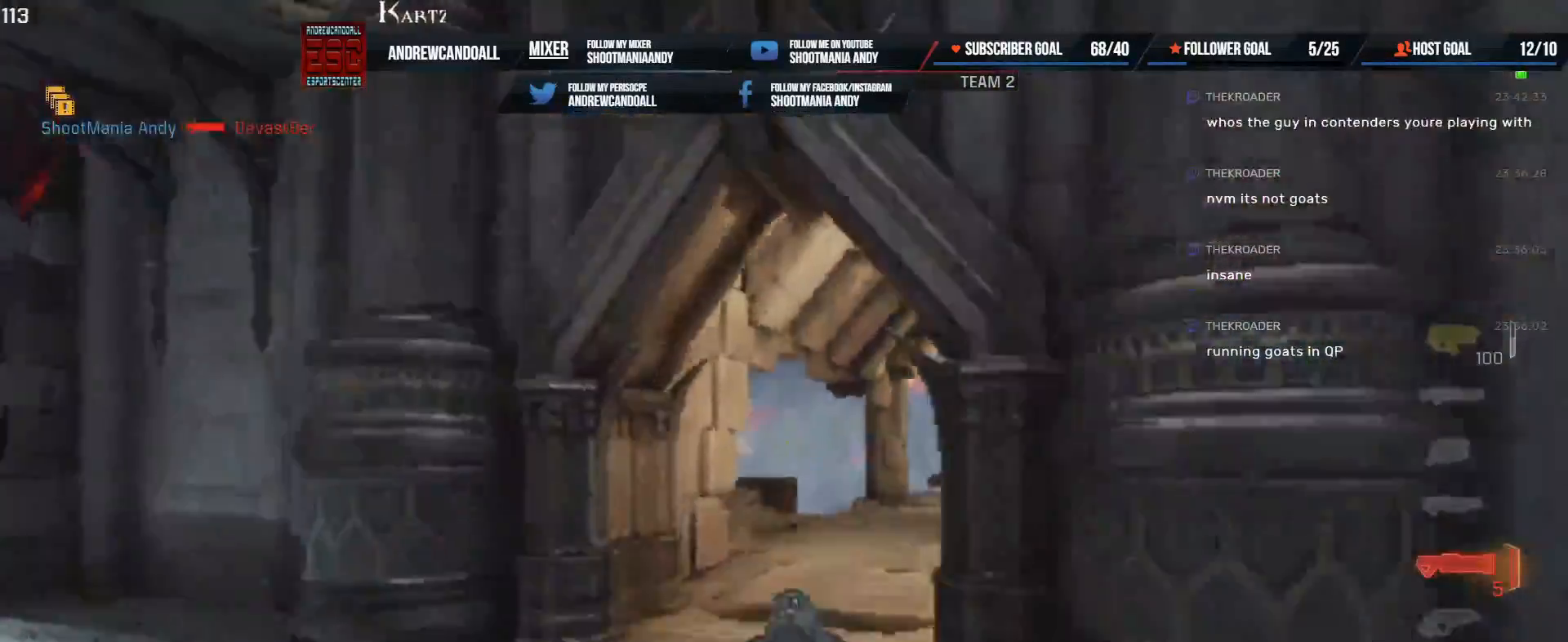
{"keys": ["a", "w"], "mouse": [], "events": [[217, "d", "down"], [400, "d", "up"]]}
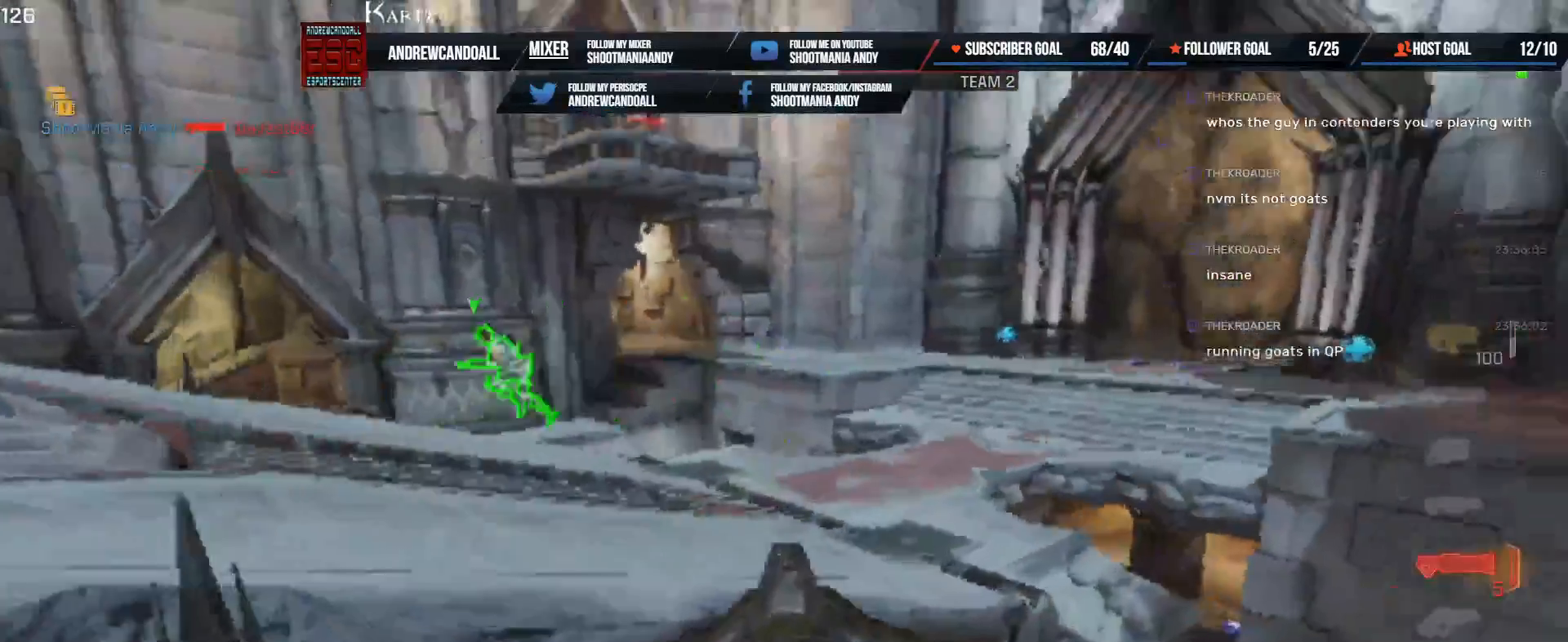
{"keys": ["d"], "mouse": [], "events": [[67, "d", "down"], [100, "a", "up"], [167, "w", "up"], [250, "mouse_left", "down"], [417, "mouse_left", "up"]]}
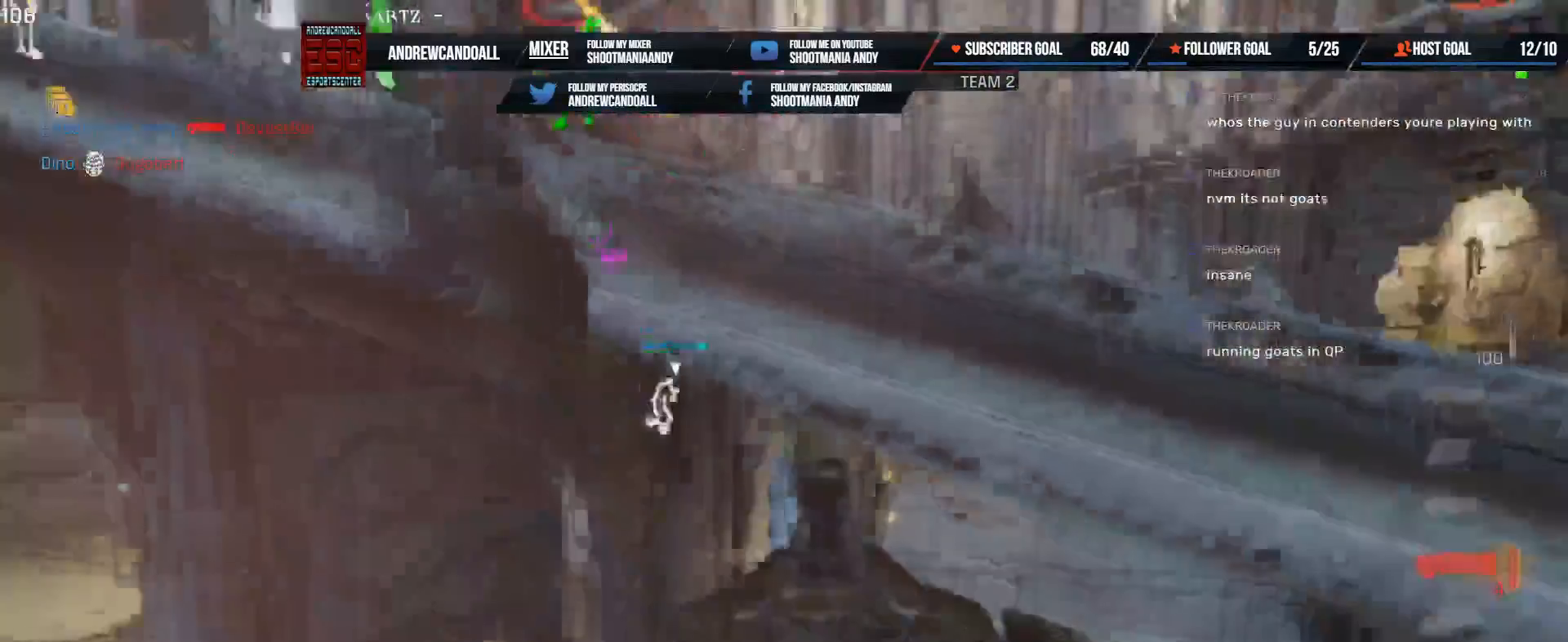
{"keys": ["a", "w"], "mouse": [], "events": [[267, "a", "down"], [300, "w", "down"], [317, "a", "up"], [350, "a", "down"], [350, "d", "up"]]}
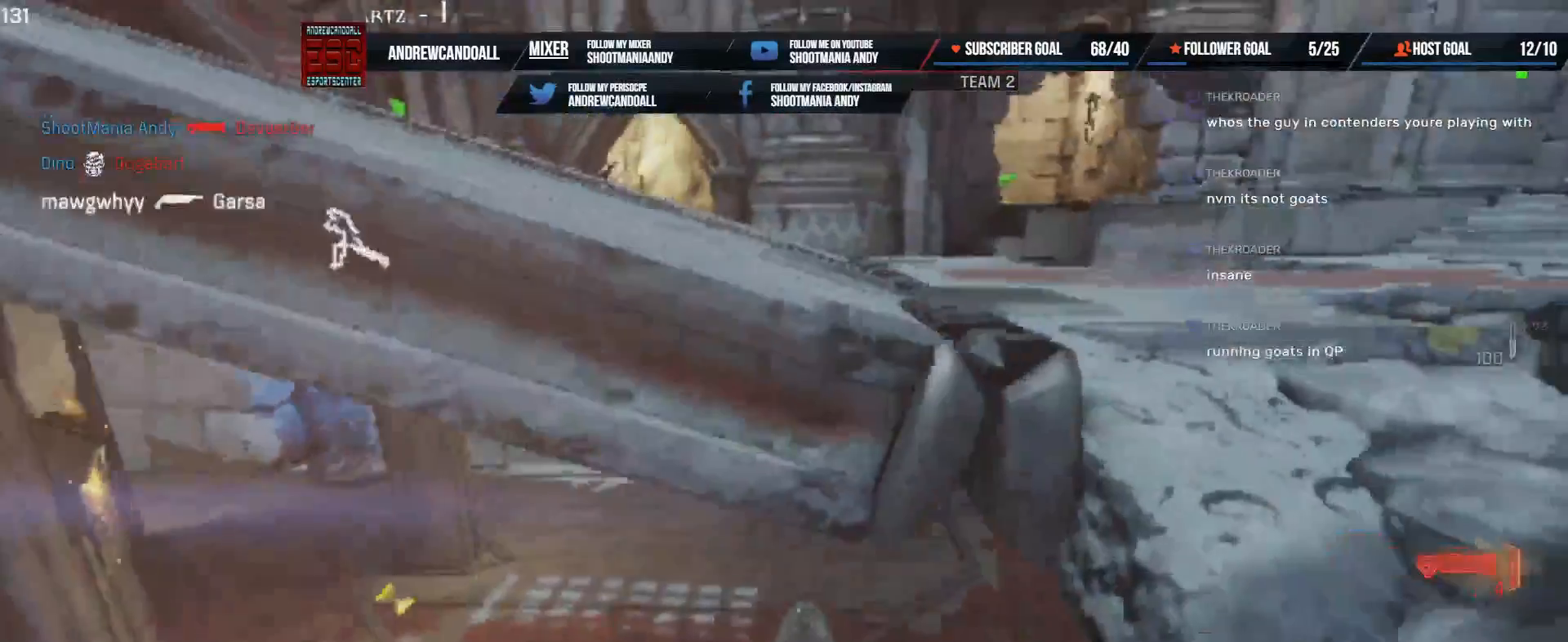
{"keys": ["a", "w"], "mouse": [], "events": [[50, "shift", "down"], [233, "shift", "up"], [283, "a", "up"], [367, "a", "down"]]}
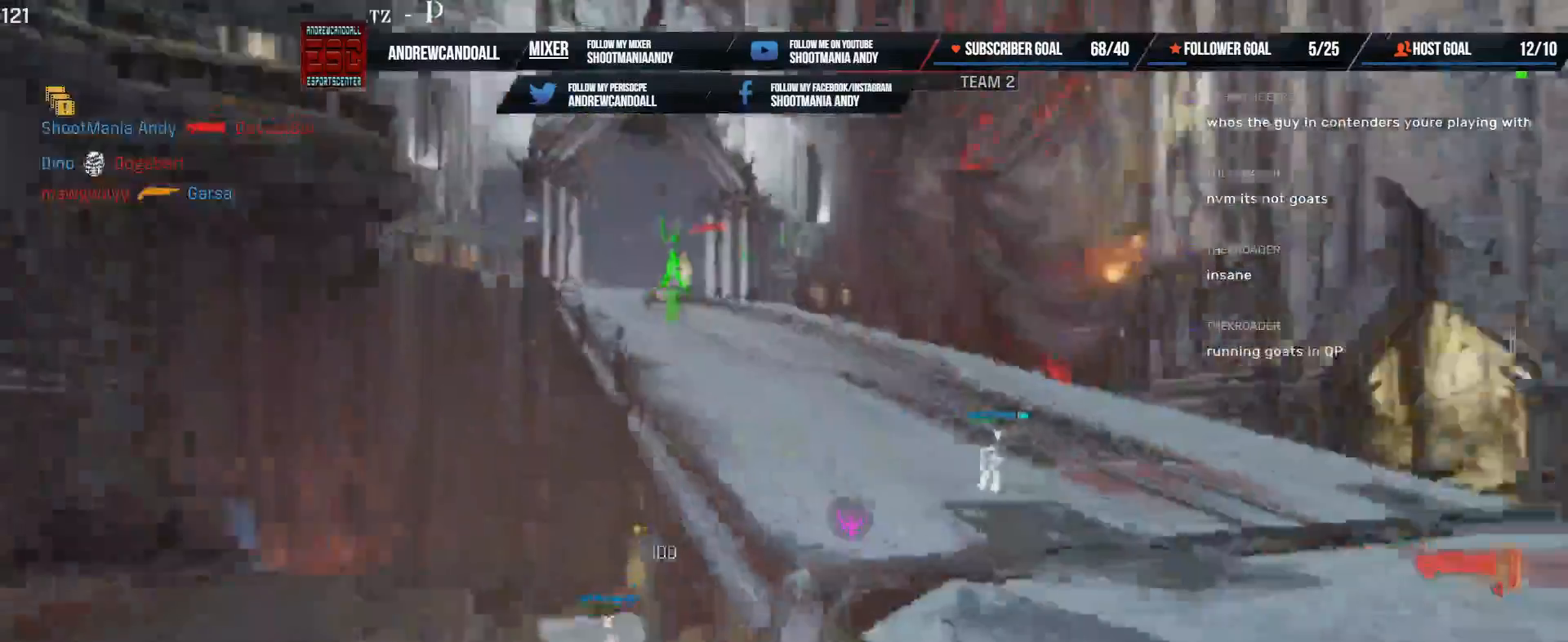
{"keys": ["a"], "mouse": [], "events": [[167, "w", "up"]]}
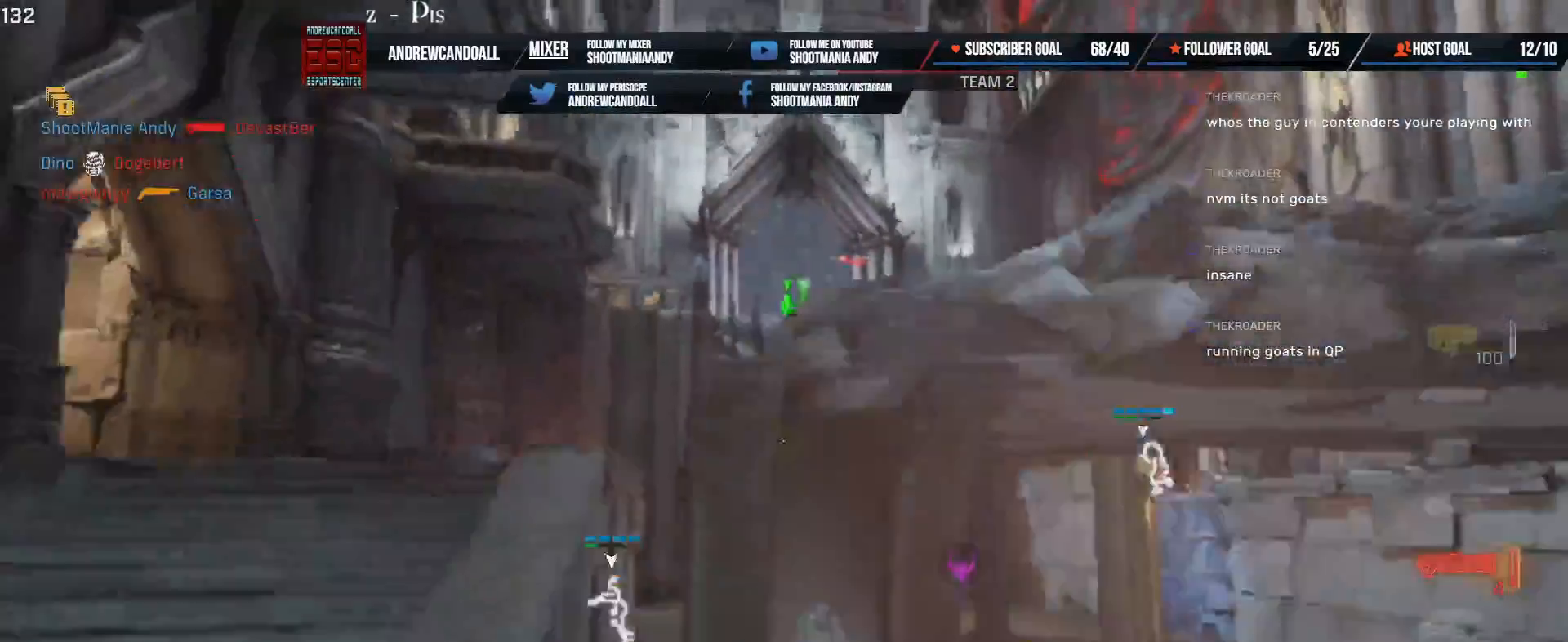
{"keys": ["w"], "mouse": [], "events": [[283, "w", "down"], [350, "a", "up"]]}
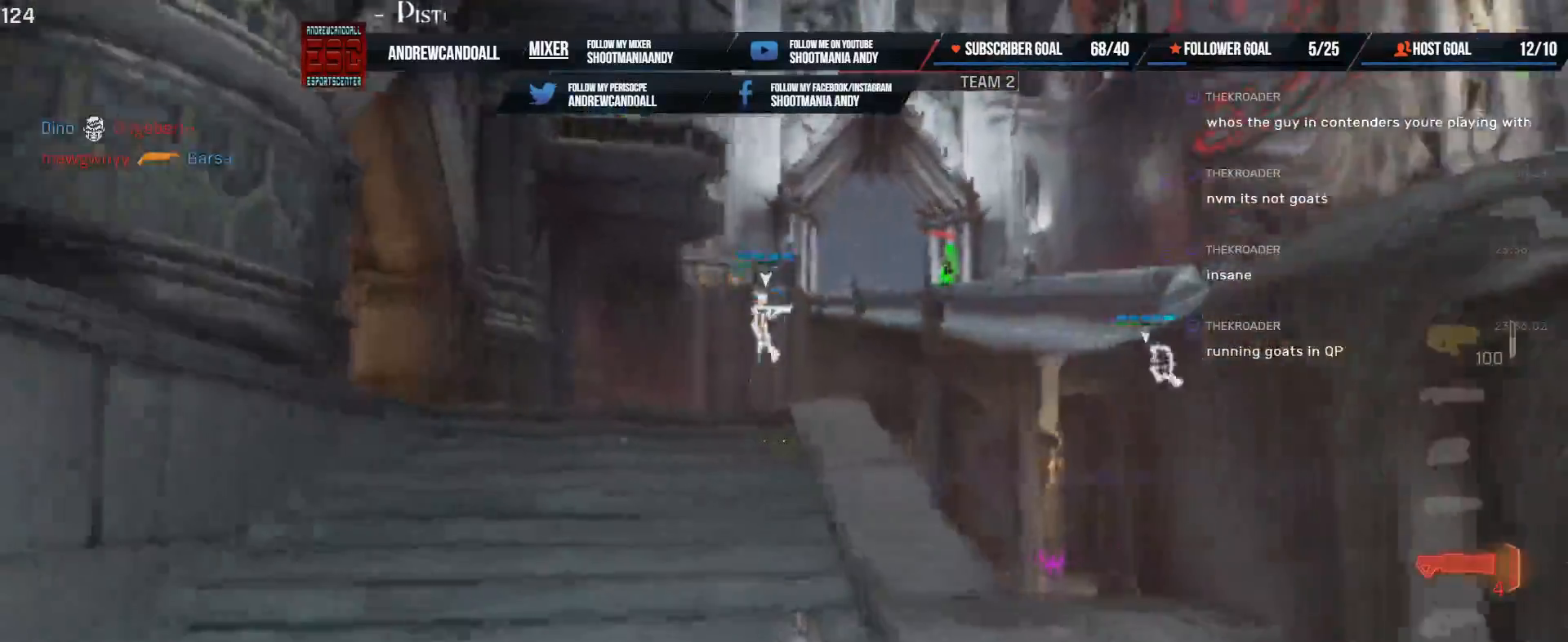
{"keys": ["a", "shift", "w"], "mouse": [], "events": [[333, "a", "down"], [333, "shift", "down"]]}
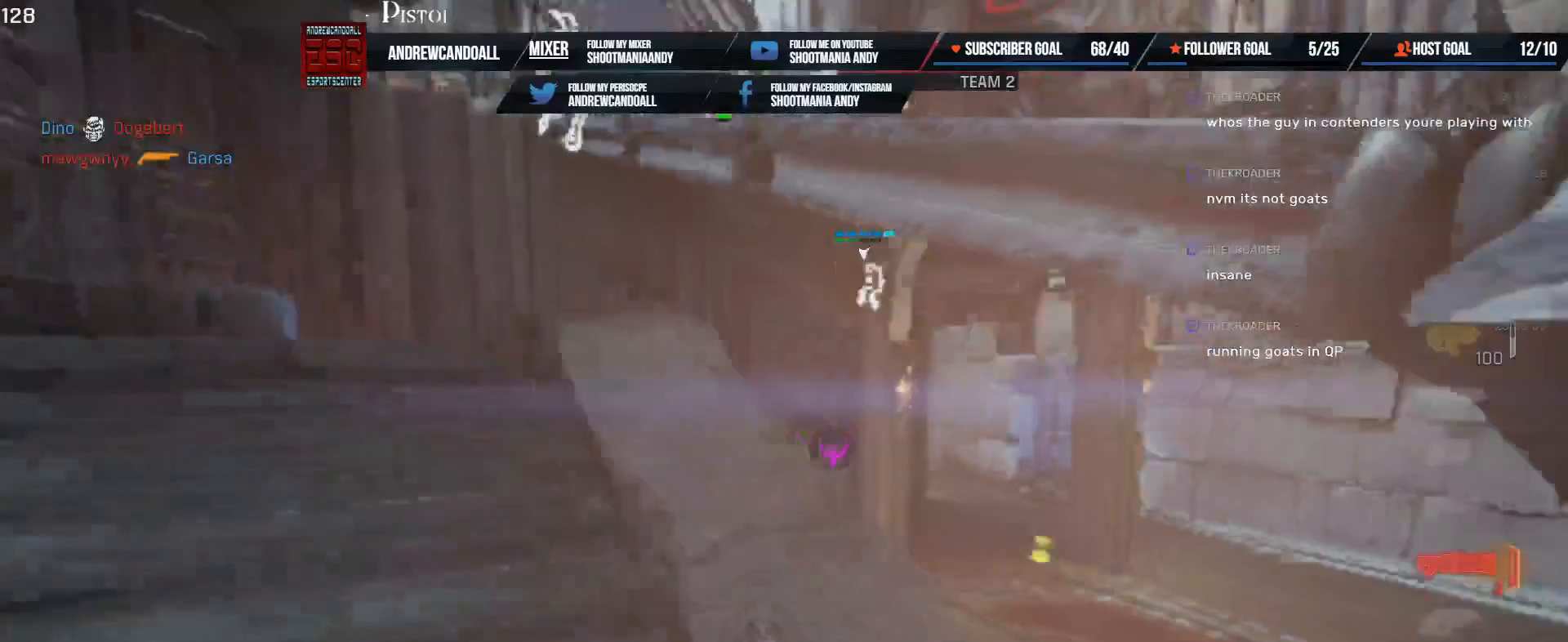
{"keys": ["a"], "mouse": [], "events": [[17, "shift", "up"], [33, "a", "up"], [117, "a", "down"], [133, "shift", "down"], [383, "shift", "up"], [483, "w", "up"]]}
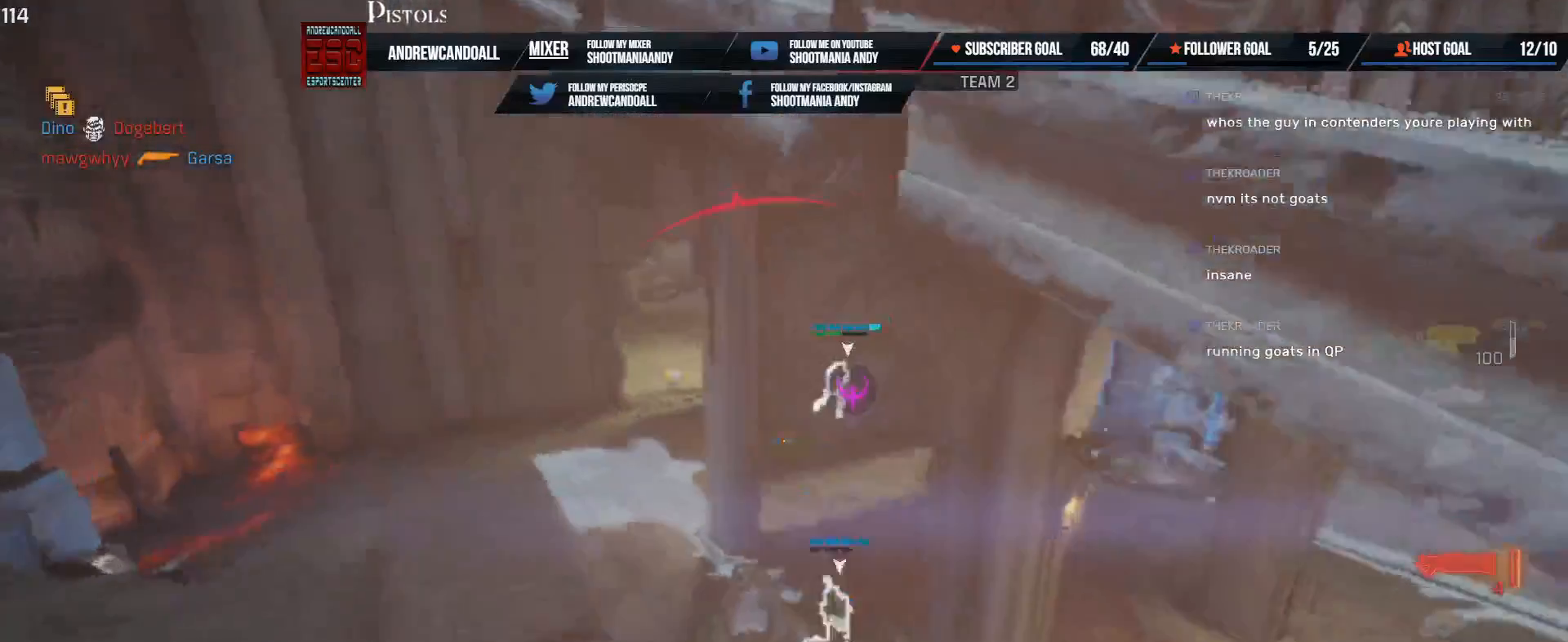
{"keys": ["a", "w"], "mouse": [], "events": [[300, "w", "down"]]}